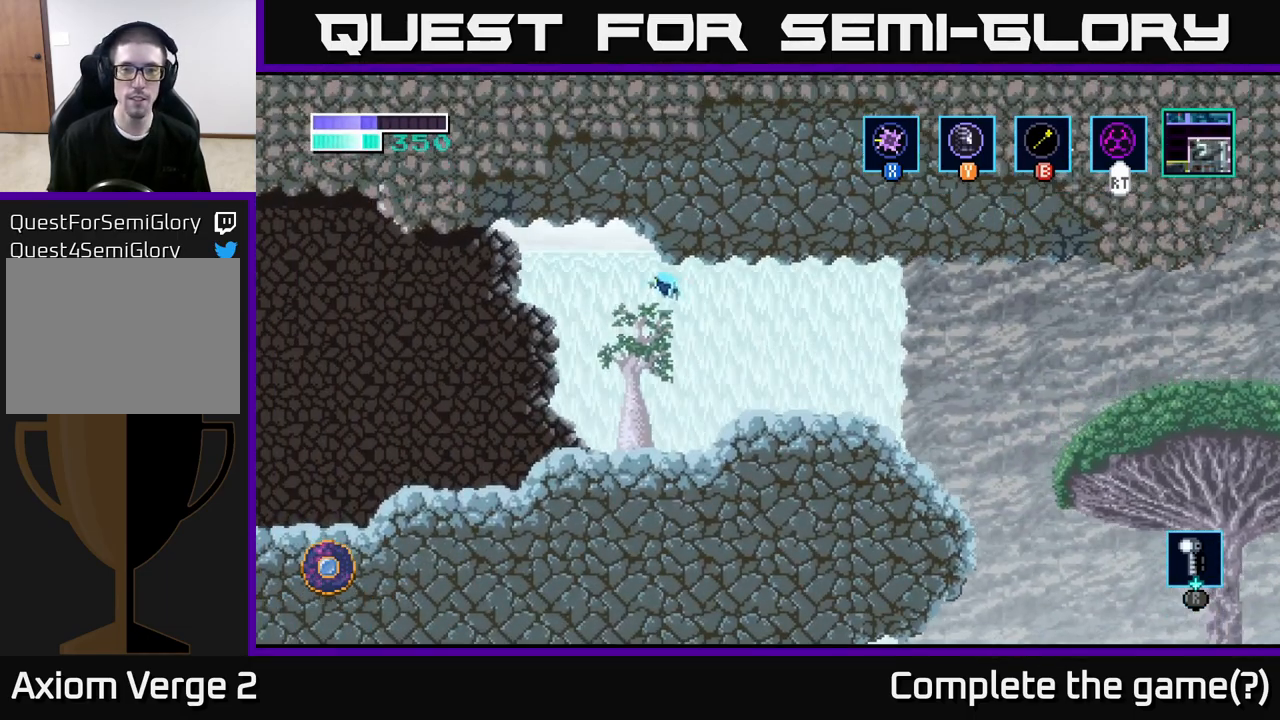
Gameplay with a controller (Xbox layout); each line is a JSON object with the inputs held at the frame after it. "events" lists button and stick changes between this image and that frame as [ms after this image, input, new state], when the widget could be followed in between.
{"buttons": ["A"], "left_stick": "left", "right_stick": "center", "events": [[250, "A", "up"], [417, "A", "down"]]}
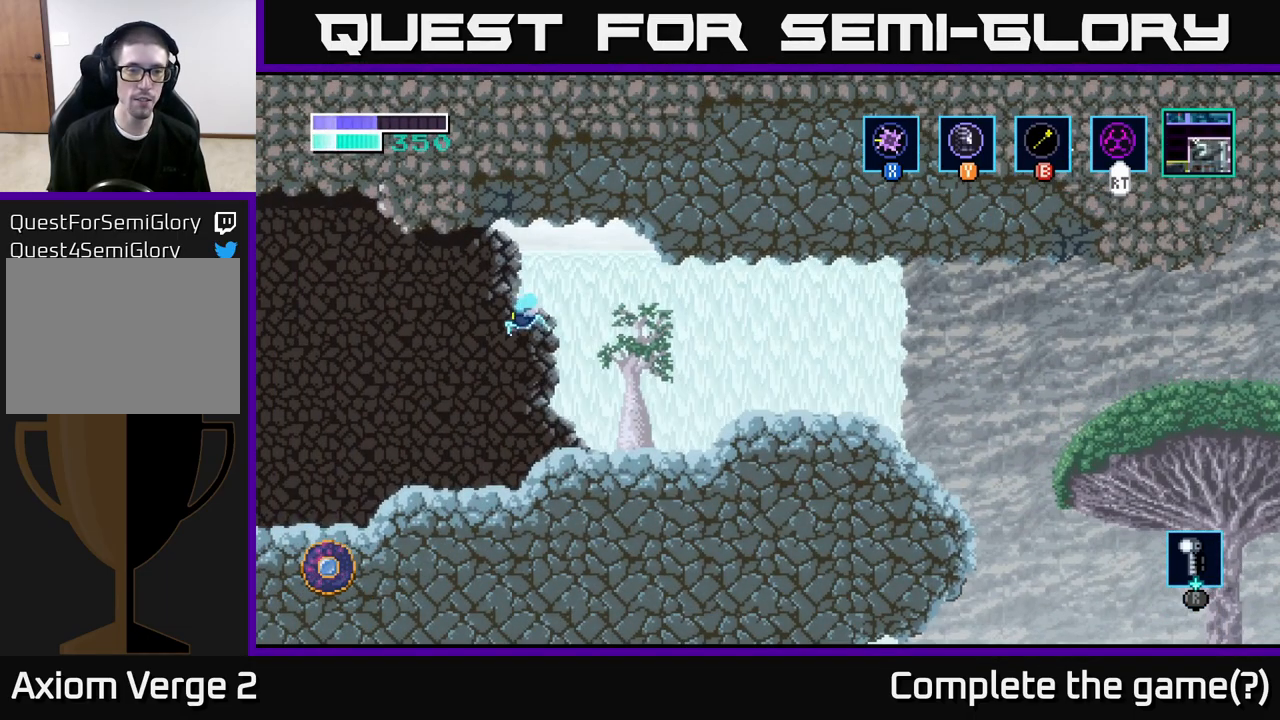
{"buttons": ["A"], "left_stick": "left", "right_stick": "center", "events": []}
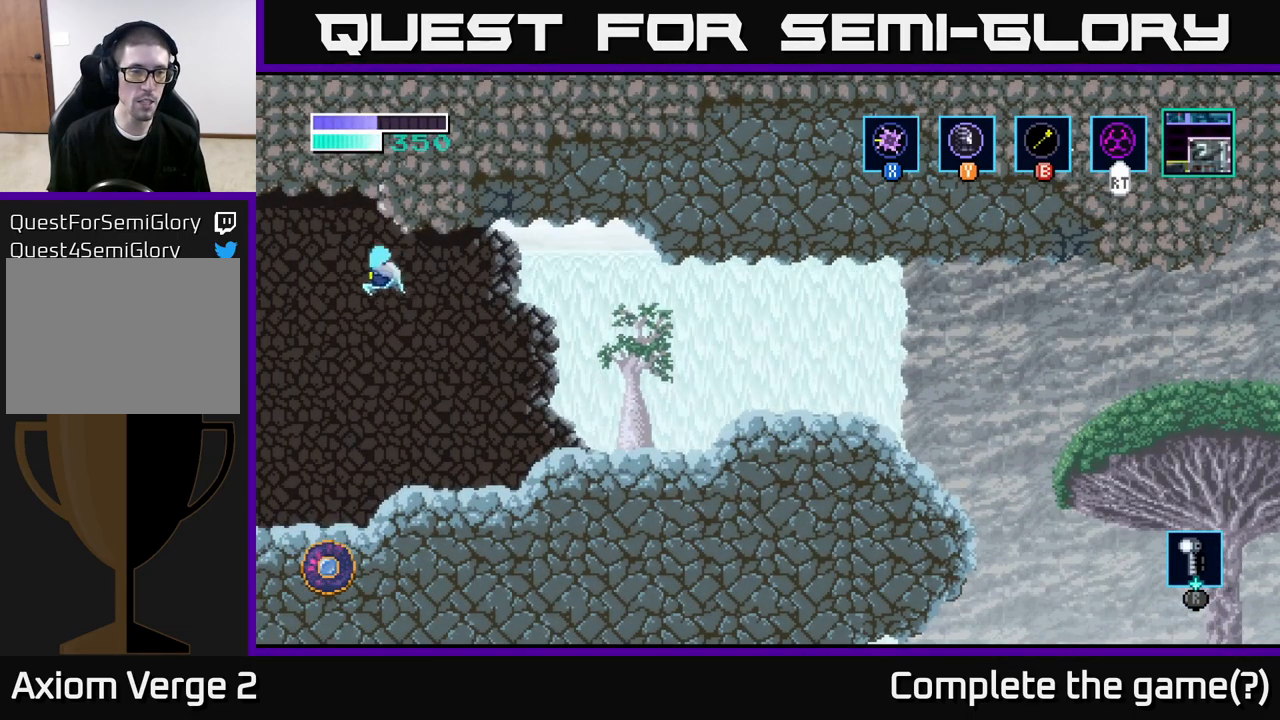
{"buttons": [], "left_stick": "center", "right_stick": "center", "events": [[350, "A", "up"], [483, "left_stick", "center"]]}
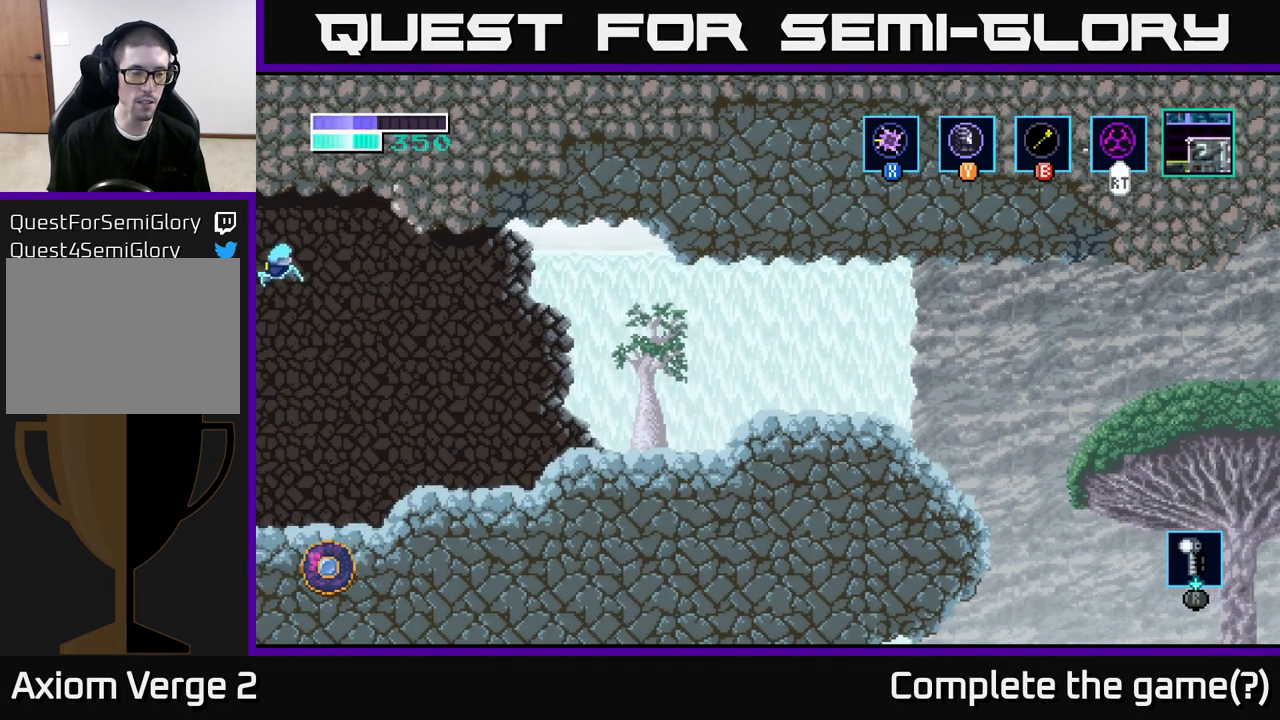
{"buttons": [], "left_stick": "center", "right_stick": "center", "events": []}
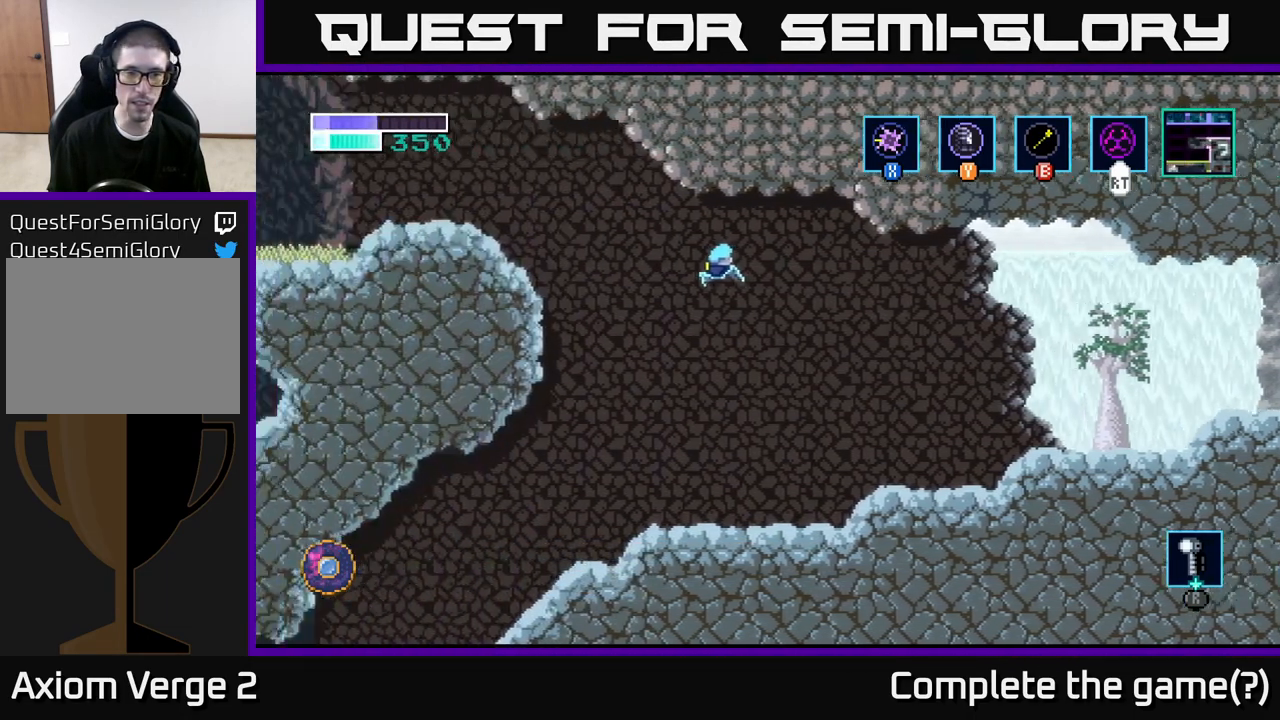
{"buttons": ["A"], "left_stick": "up-left", "right_stick": "center", "events": [[183, "left_stick", "left"], [350, "A", "down"], [467, "left_stick", "up-left"]]}
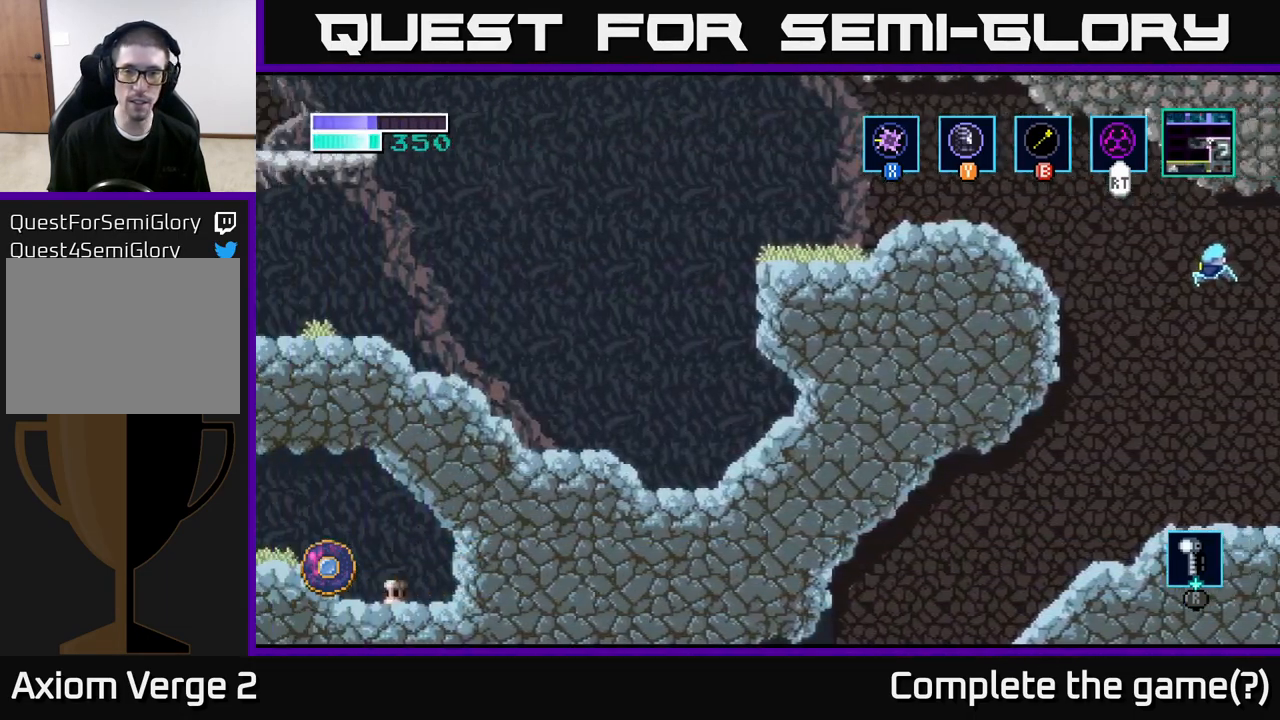
{"buttons": ["A"], "left_stick": "up-left", "right_stick": "center", "events": [[17, "A", "up"], [83, "A", "down"], [250, "A", "up"], [300, "A", "down"]]}
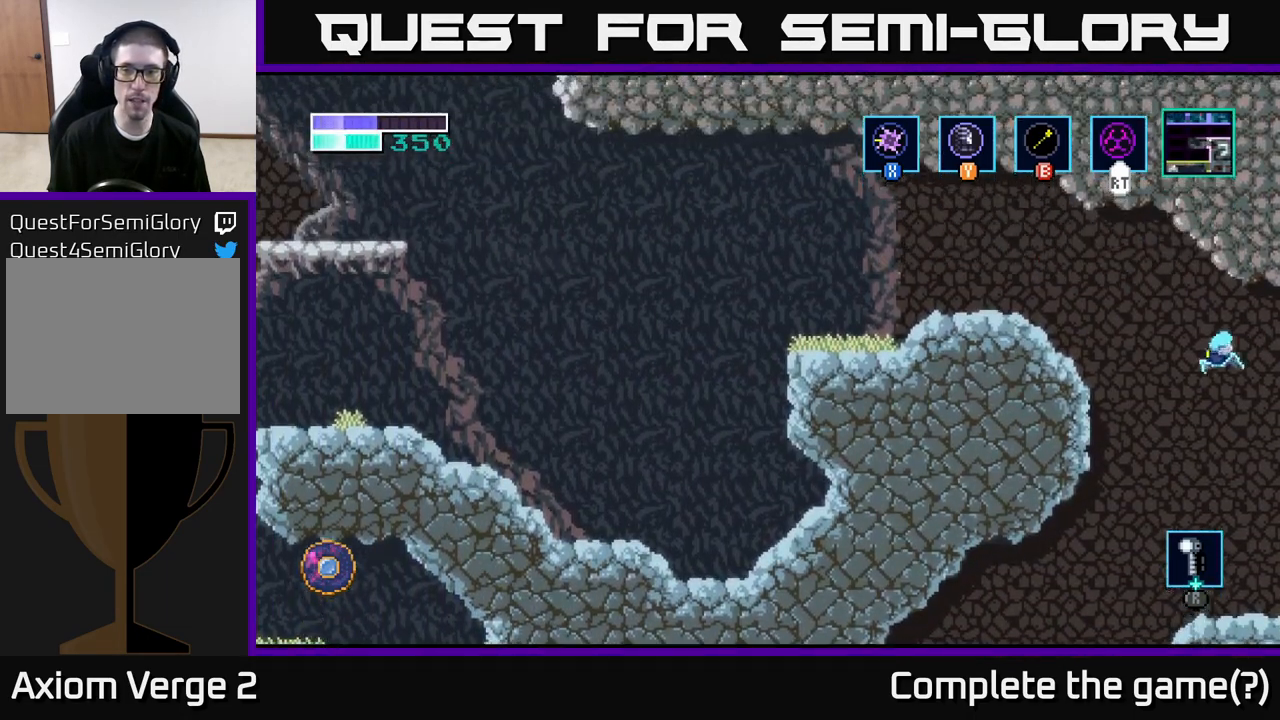
{"buttons": ["A"], "left_stick": "up-left", "right_stick": "center", "events": [[183, "A", "up"], [250, "A", "down"]]}
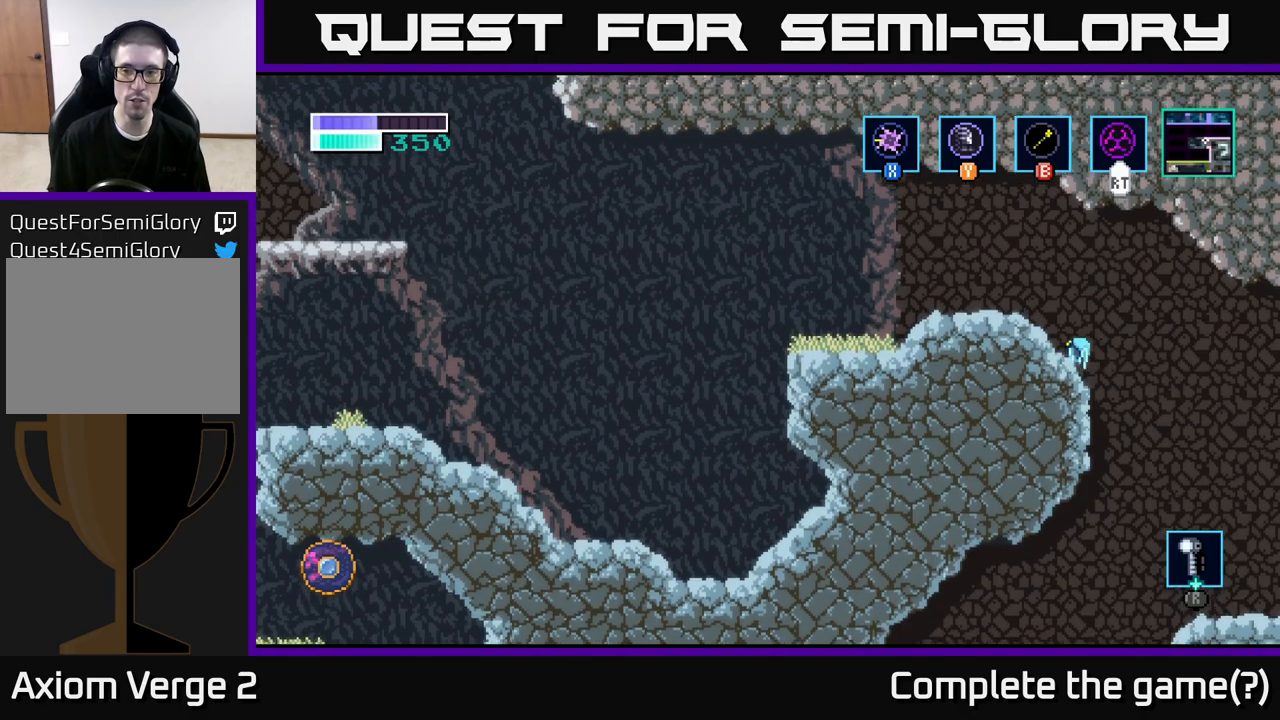
{"buttons": [], "left_stick": "left", "right_stick": "center", "events": [[233, "A", "up"], [333, "A", "down"], [367, "left_stick", "left"], [467, "A", "up"]]}
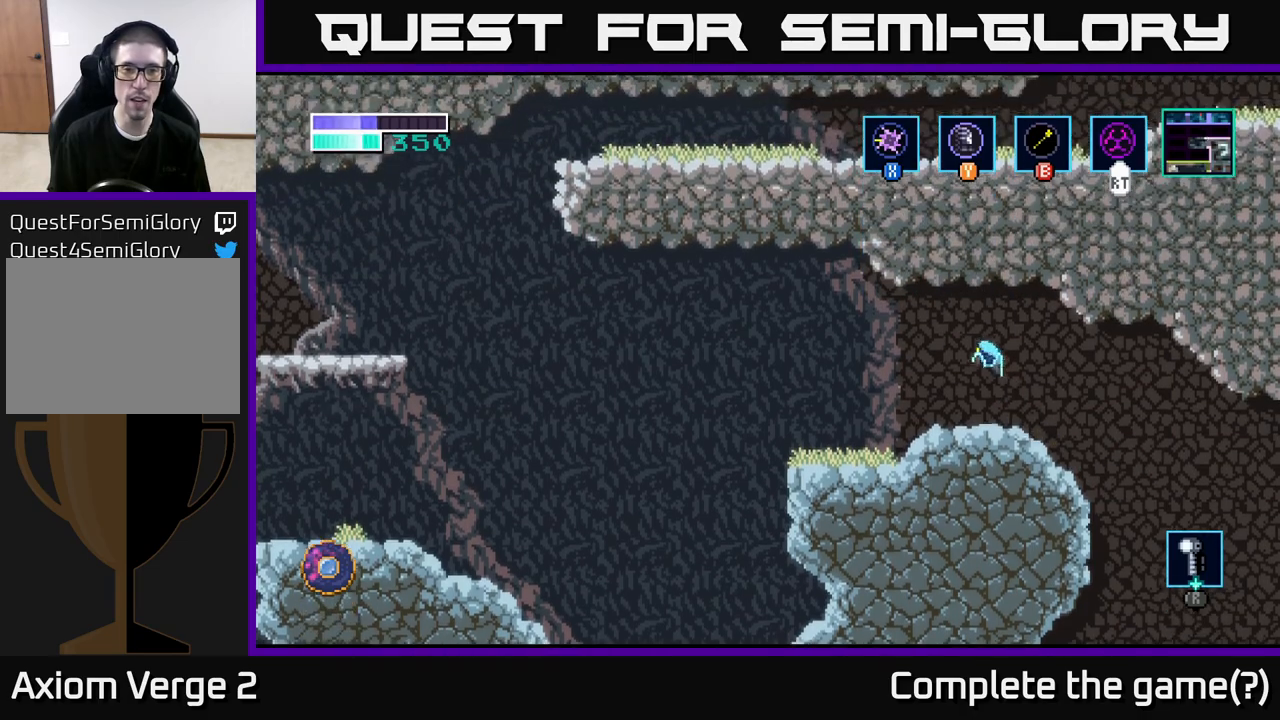
{"buttons": [], "left_stick": "left", "right_stick": "center", "events": [[100, "left_stick", "center"], [267, "left_stick", "left"]]}
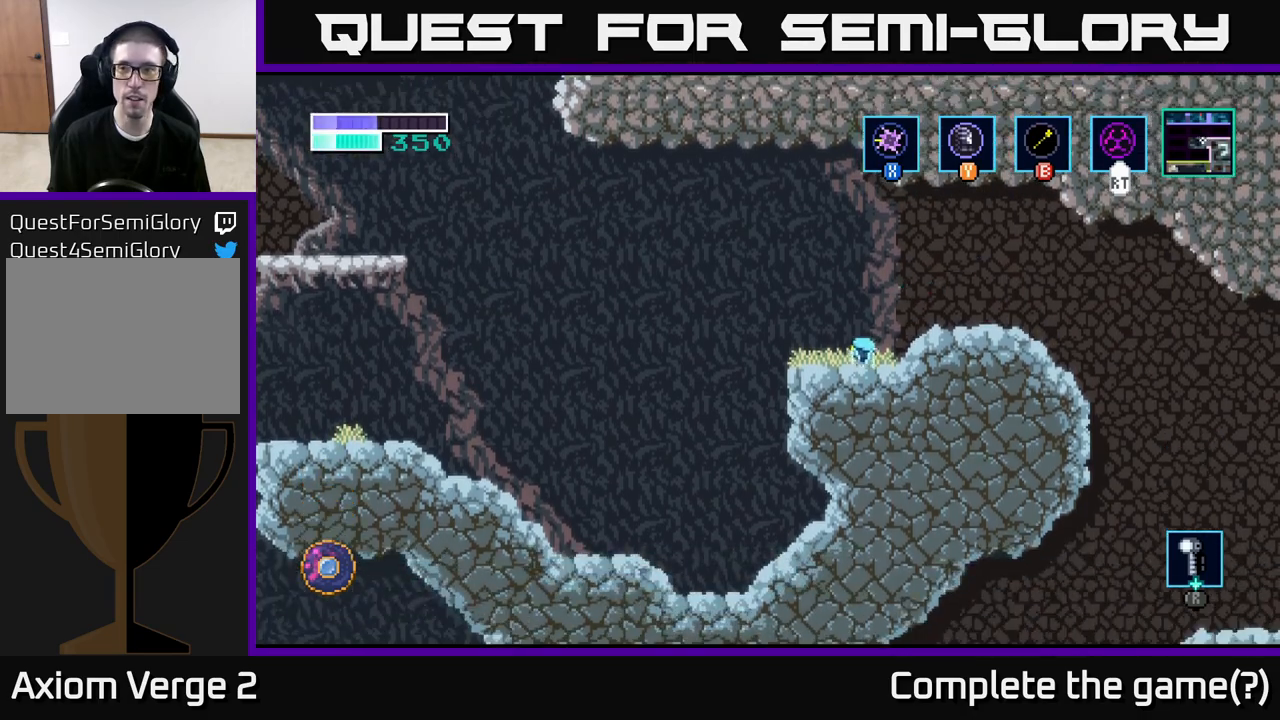
{"buttons": ["A"], "left_stick": "left", "right_stick": "center", "events": [[167, "A", "down"]]}
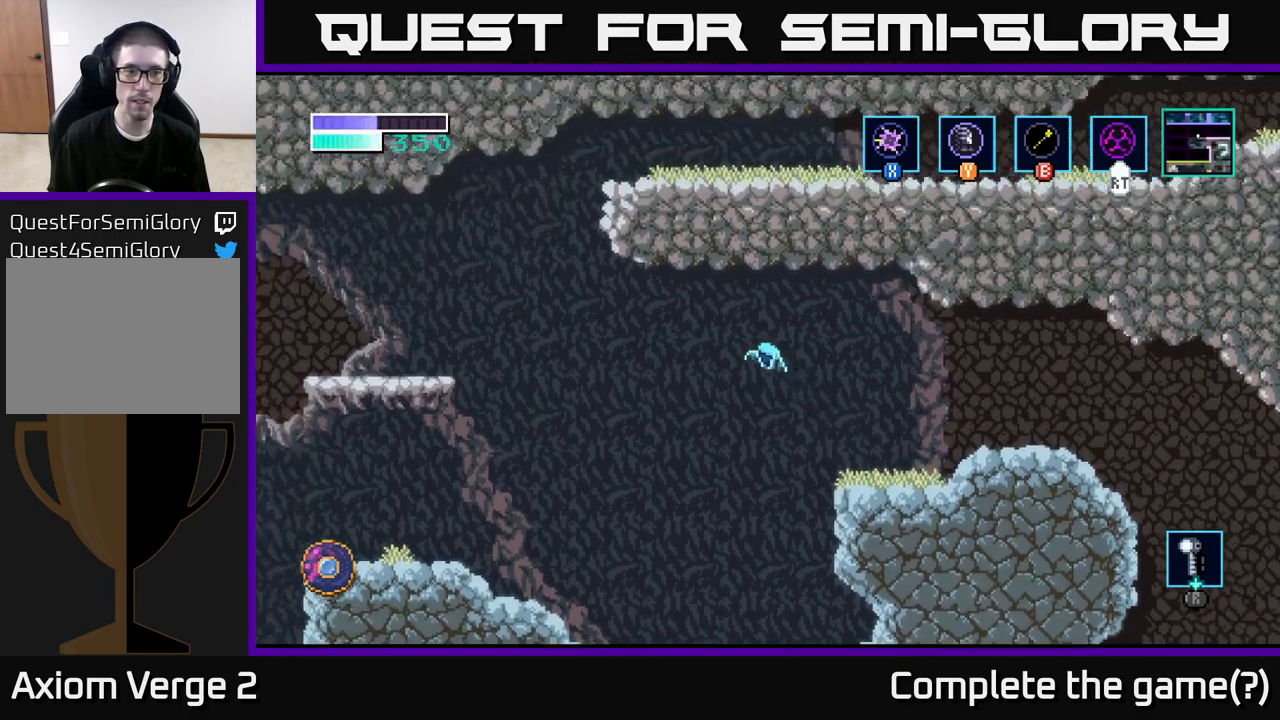
{"buttons": ["A"], "left_stick": "left", "right_stick": "center", "events": [[150, "A", "up"], [233, "A", "down"]]}
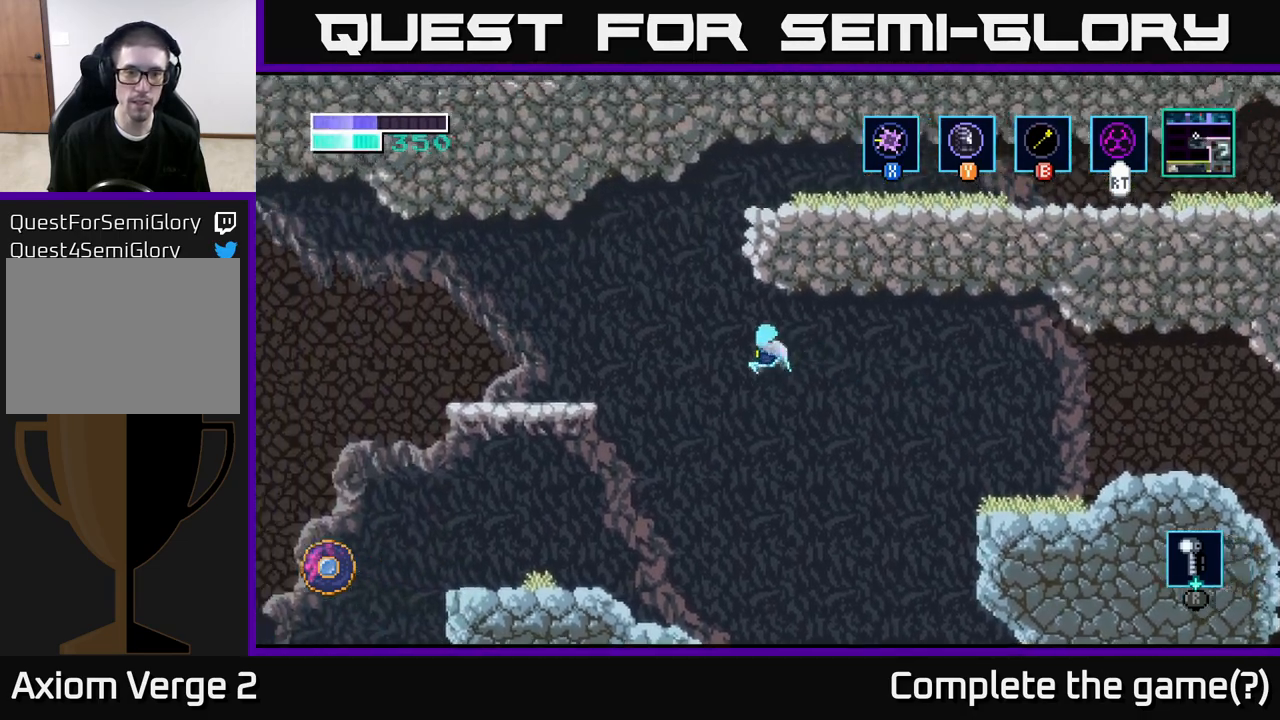
{"buttons": [], "left_stick": "left", "right_stick": "center", "events": [[400, "A", "up"]]}
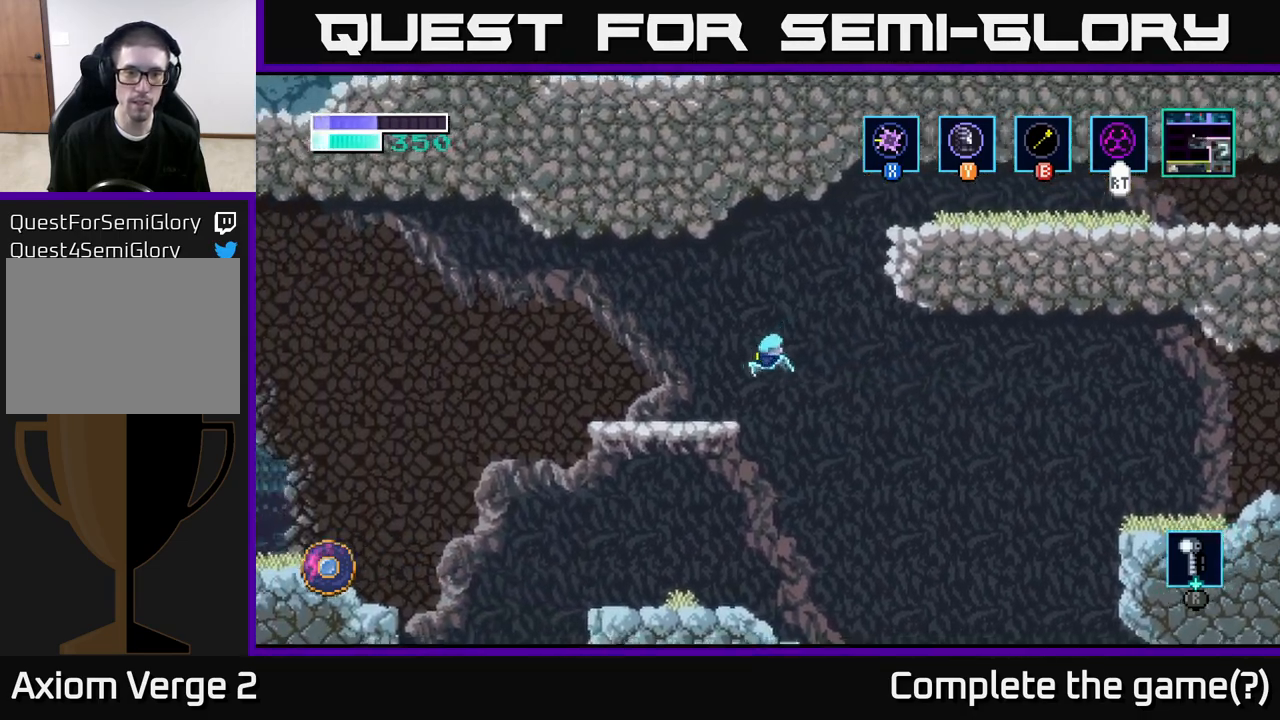
{"buttons": ["A"], "left_stick": "up-right", "right_stick": "center", "events": [[200, "left_stick", "center"], [283, "left_stick", "right"], [300, "A", "down"], [433, "left_stick", "up-right"]]}
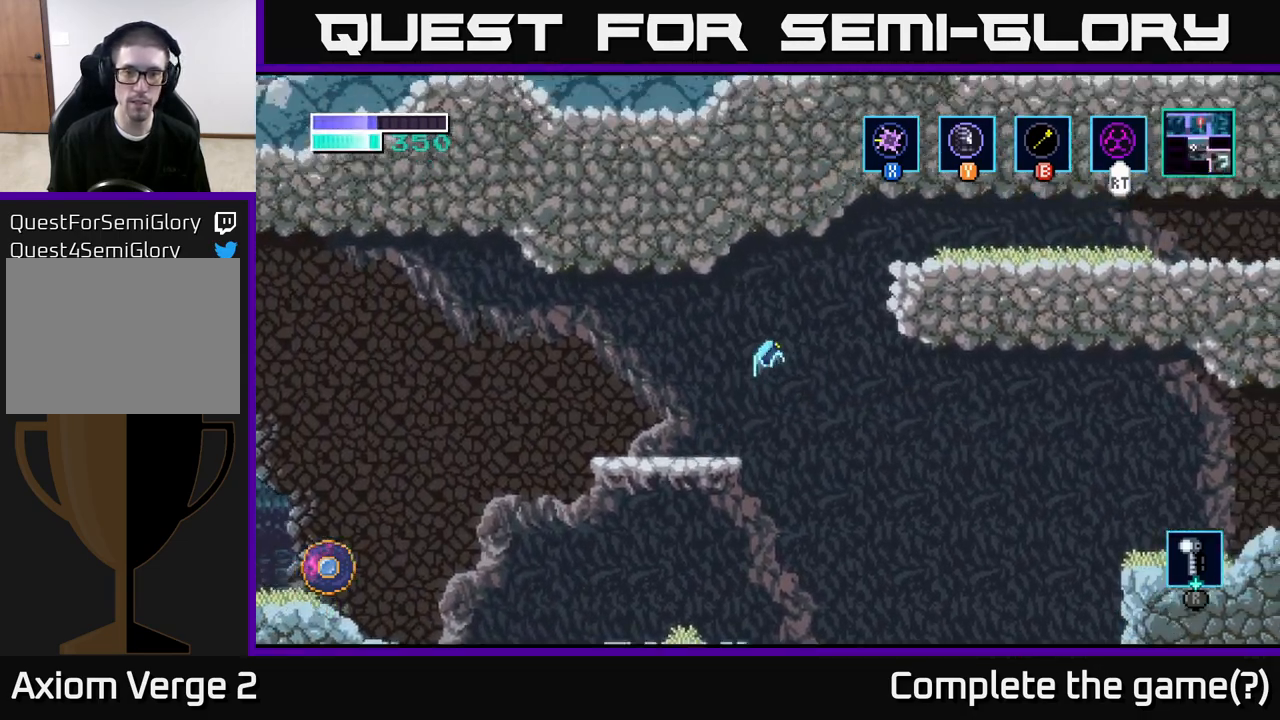
{"buttons": [], "left_stick": "right", "right_stick": "center", "events": [[33, "A", "up"], [50, "B", "down"], [200, "B", "up"], [483, "left_stick", "right"]]}
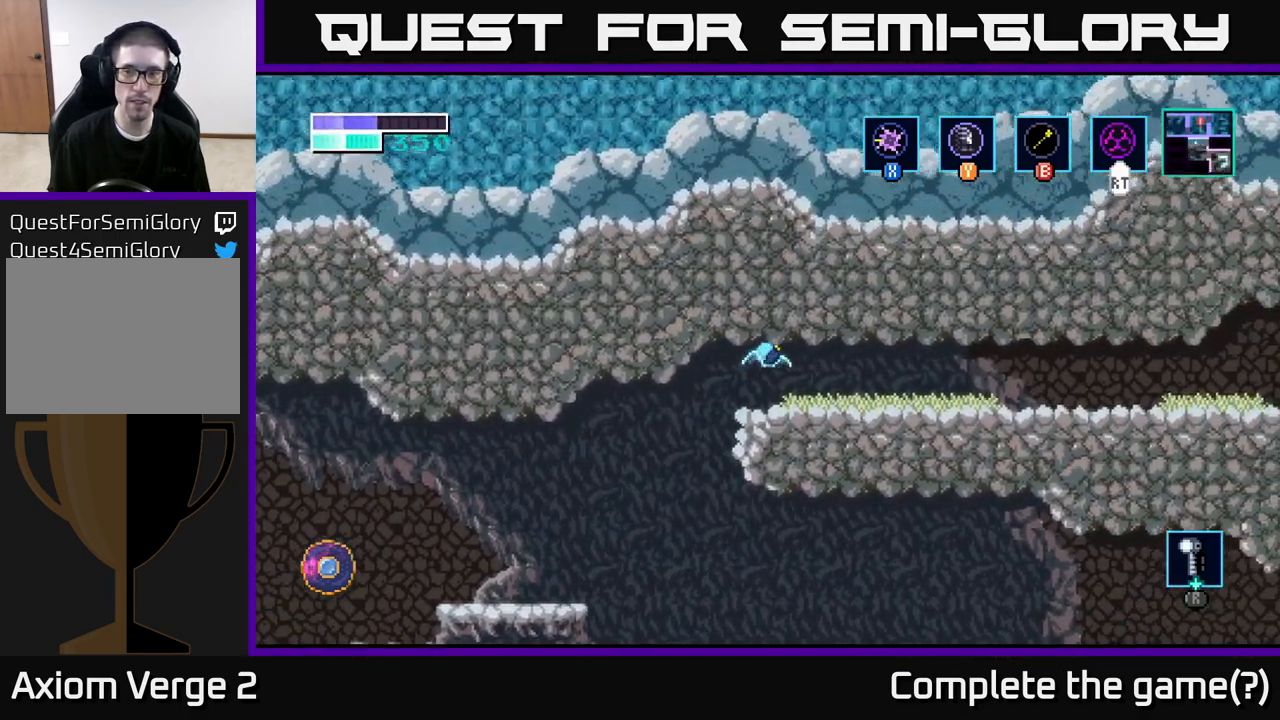
{"buttons": [], "left_stick": "right", "right_stick": "center", "events": []}
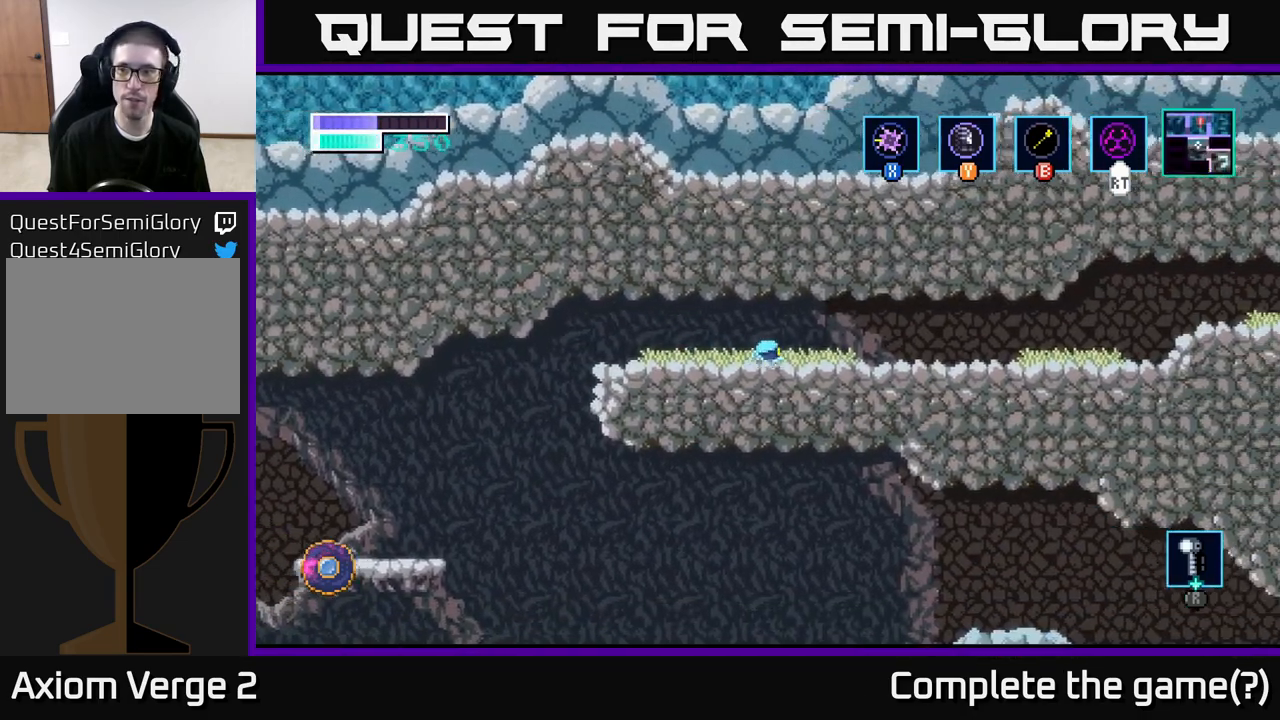
{"buttons": [], "left_stick": "right", "right_stick": "center", "events": []}
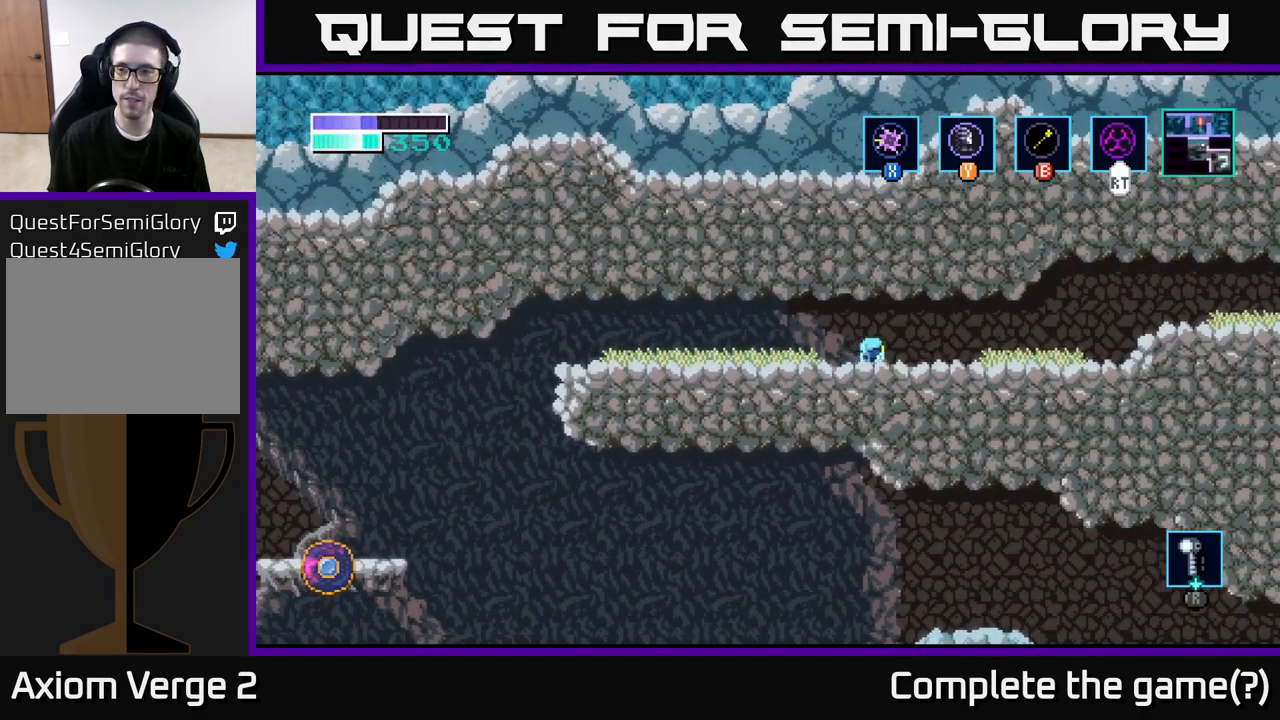
{"buttons": [], "left_stick": "right", "right_stick": "center", "events": []}
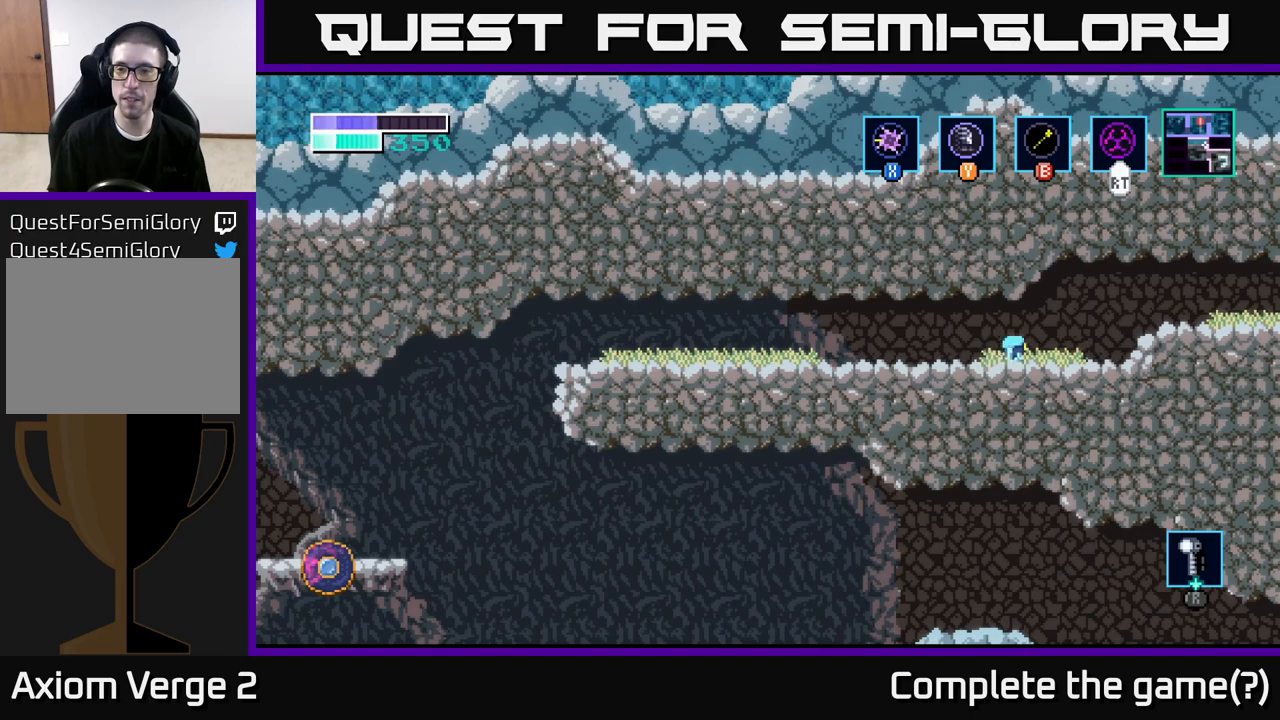
{"buttons": [], "left_stick": "right", "right_stick": "center", "events": [[367, "A", "down"], [450, "A", "up"]]}
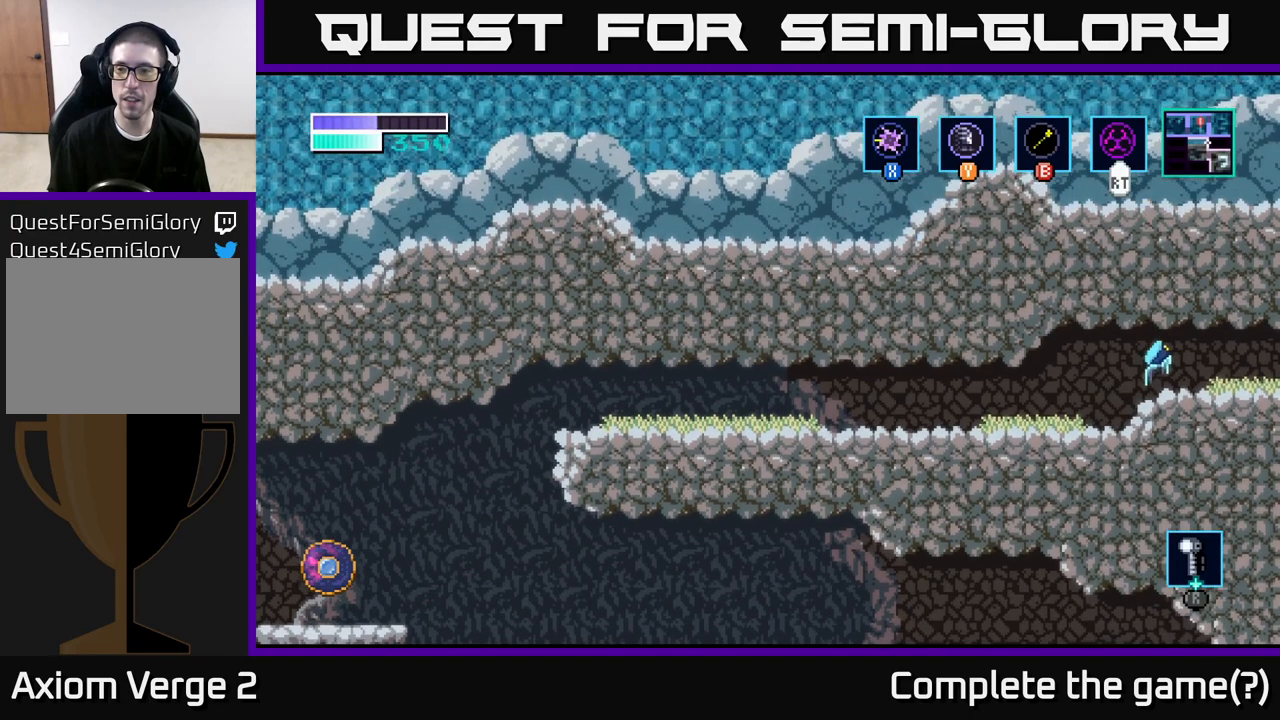
{"buttons": [], "left_stick": "right", "right_stick": "center", "events": []}
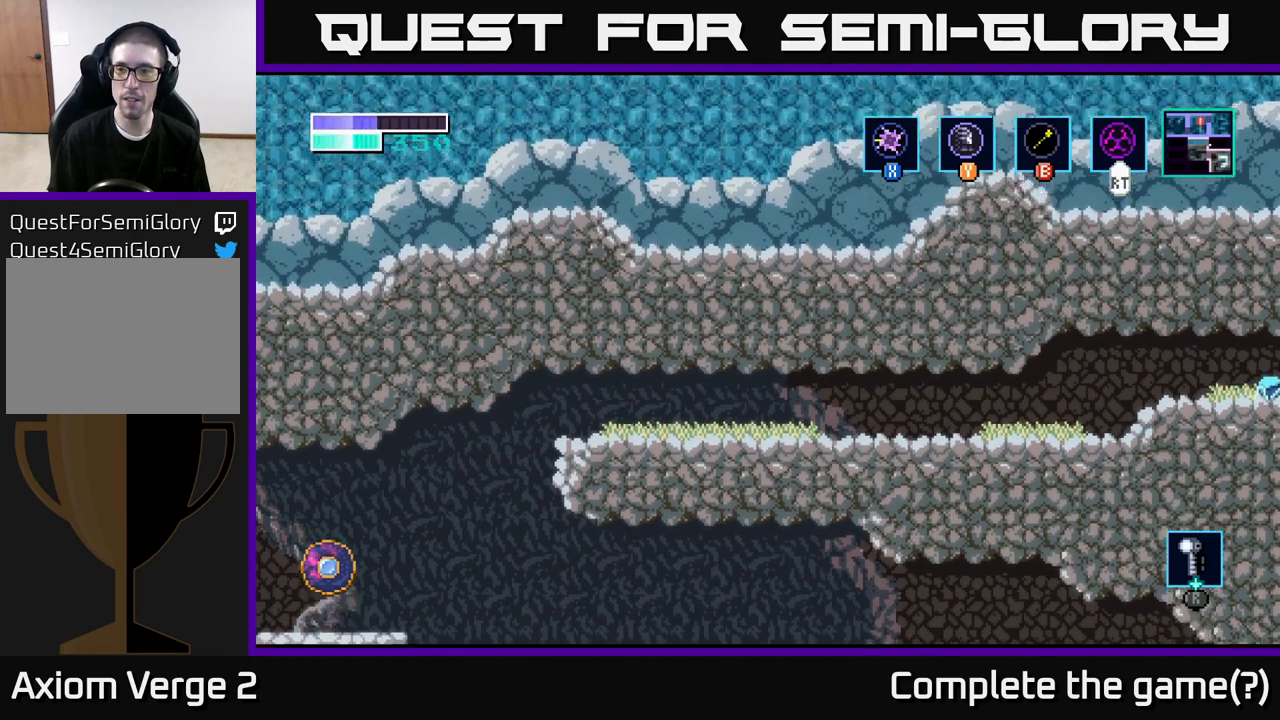
{"buttons": [], "left_stick": "center", "right_stick": "center", "events": [[283, "left_stick", "center"]]}
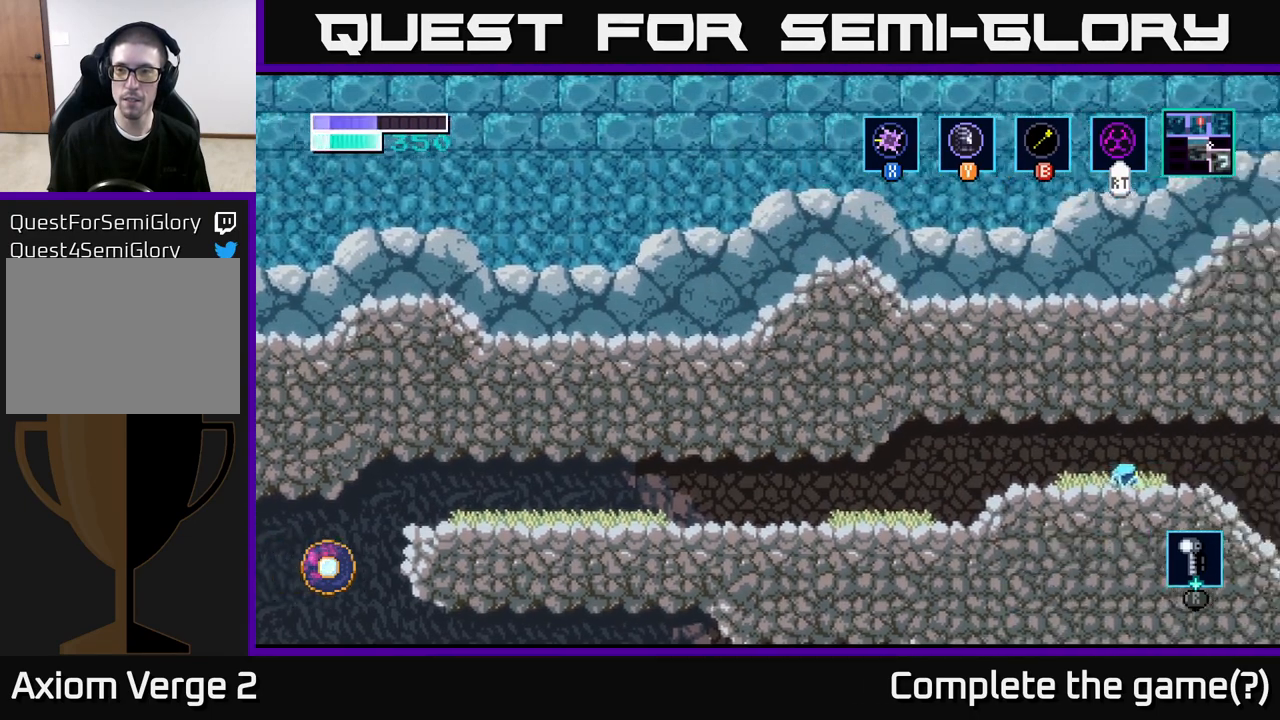
{"buttons": [], "left_stick": "center", "right_stick": "center", "events": [[117, "left_stick", "right"], [367, "left_stick", "center"]]}
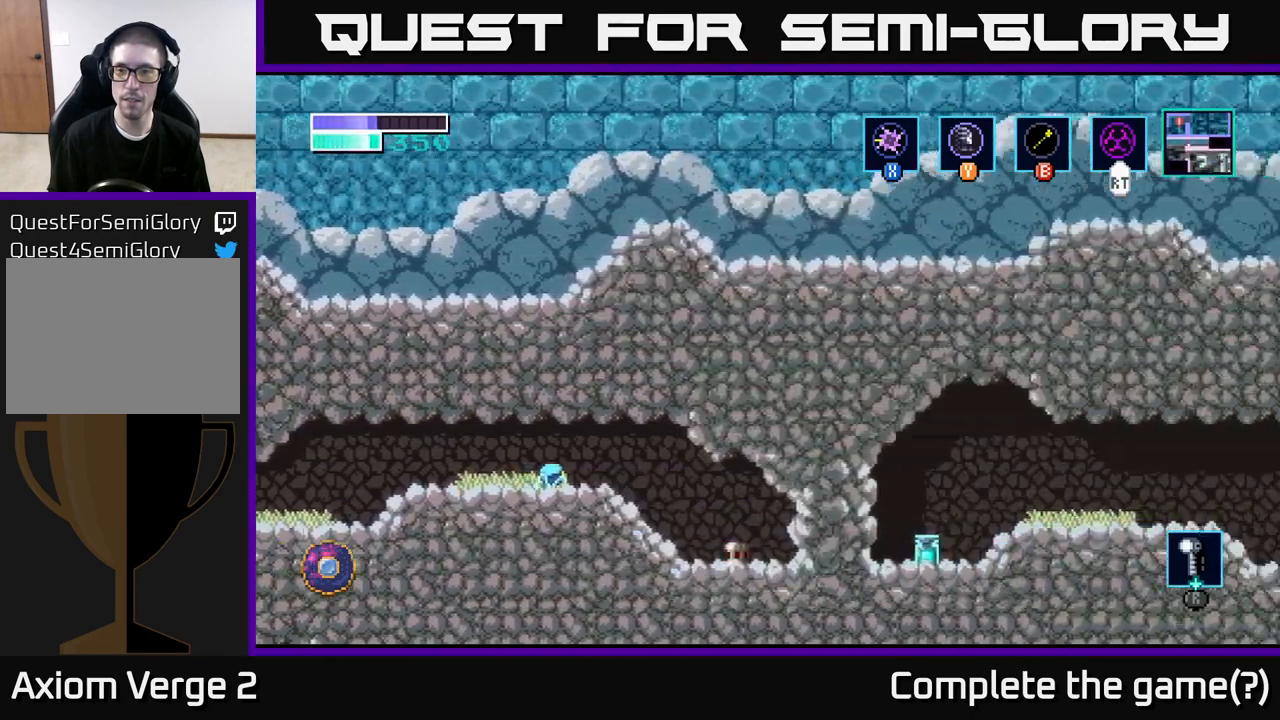
{"buttons": [], "left_stick": "right", "right_stick": "center", "events": [[117, "left_stick", "right"]]}
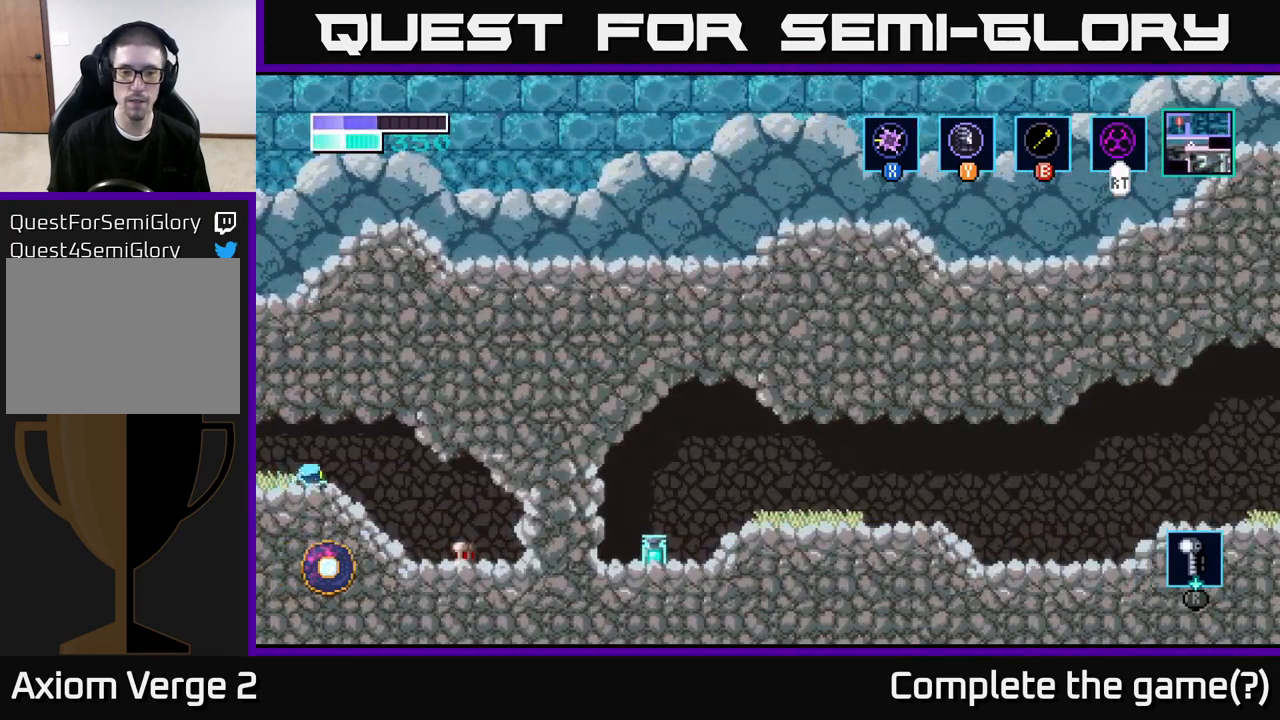
{"buttons": [], "left_stick": "right", "right_stick": "center", "events": []}
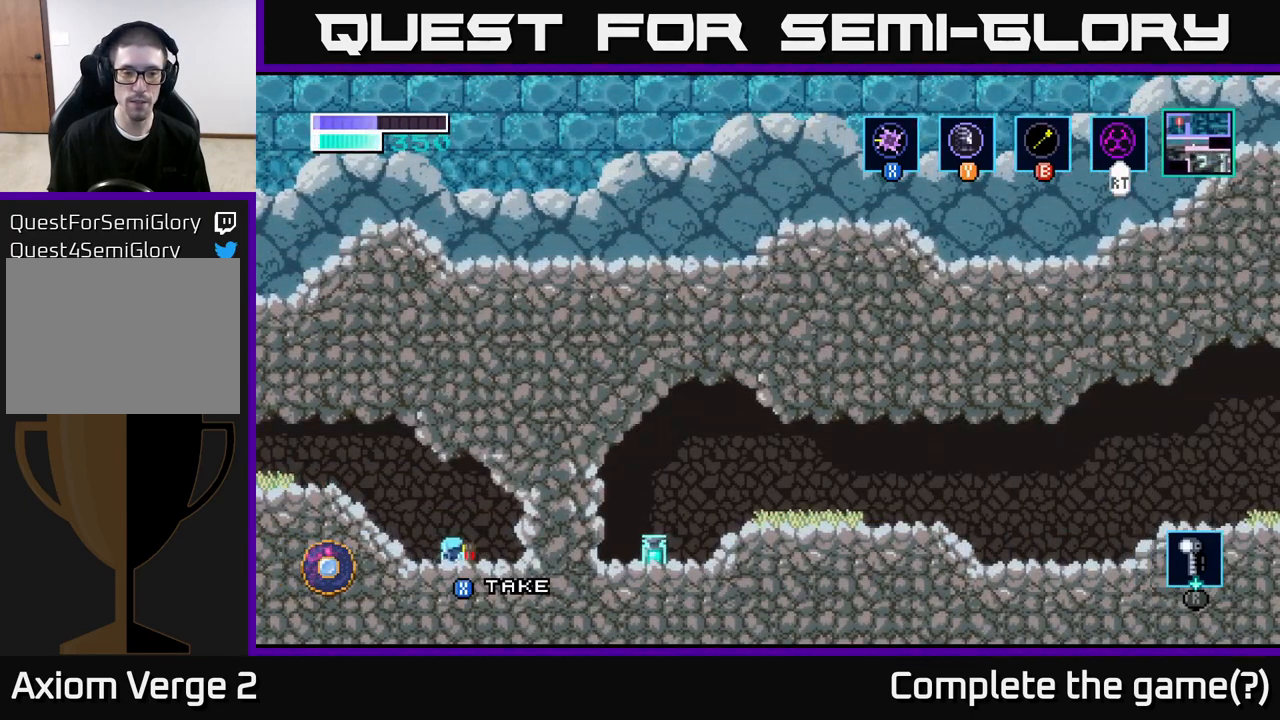
{"buttons": ["X"], "left_stick": "center", "right_stick": "center", "events": [[100, "left_stick", "center"], [450, "X", "down"]]}
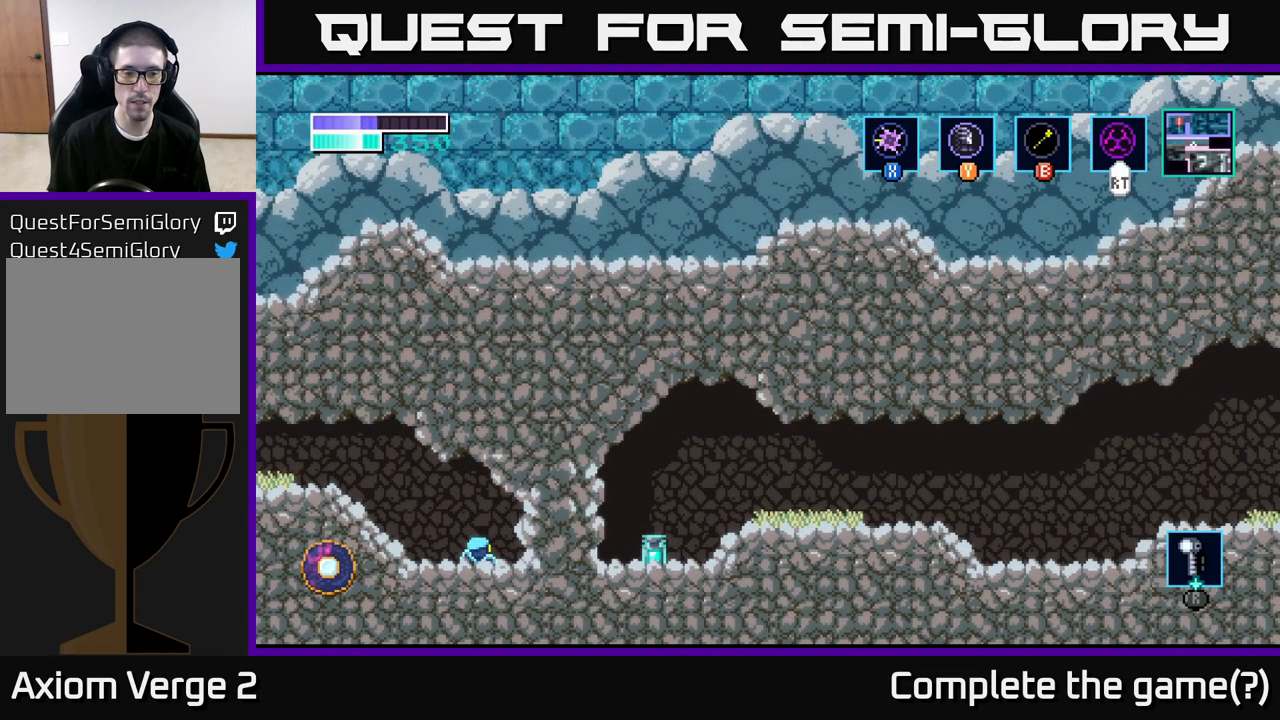
{"buttons": ["X"], "left_stick": "center", "right_stick": "center", "events": [[33, "X", "up"], [117, "left_stick", "right"], [367, "X", "down"], [483, "left_stick", "center"]]}
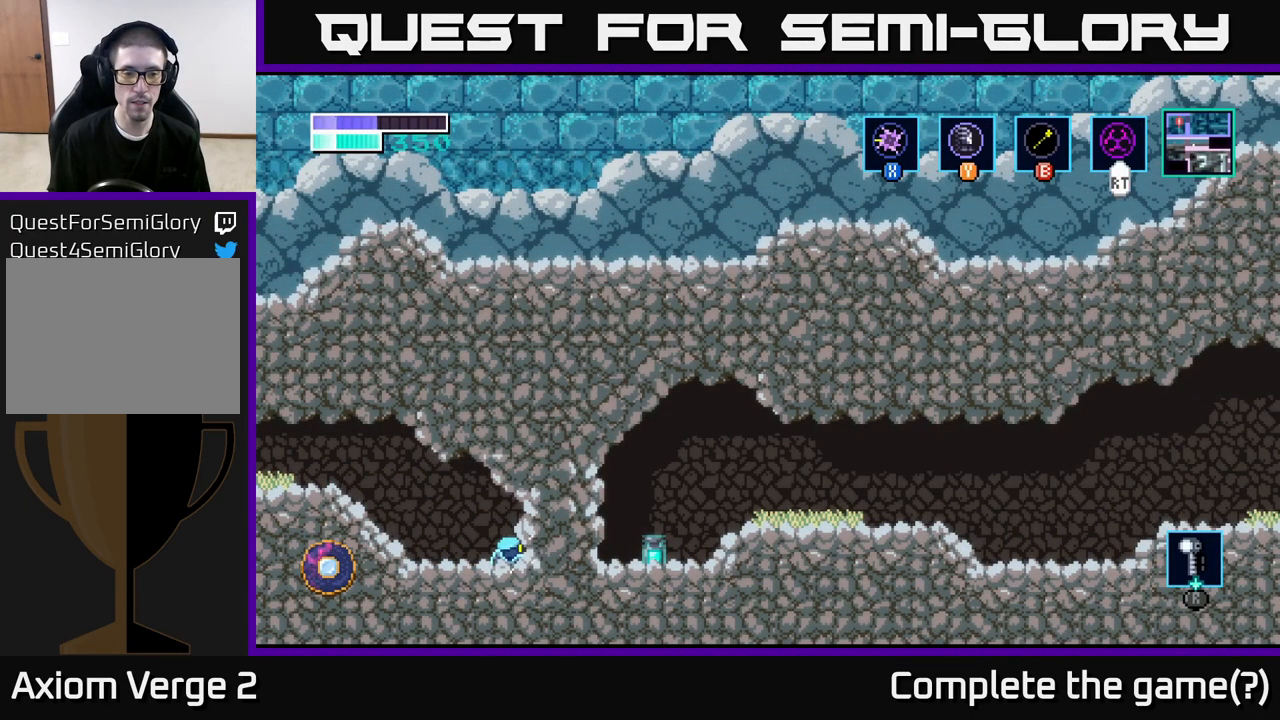
{"buttons": [], "left_stick": "left", "right_stick": "center", "events": [[100, "X", "up"], [483, "left_stick", "left"]]}
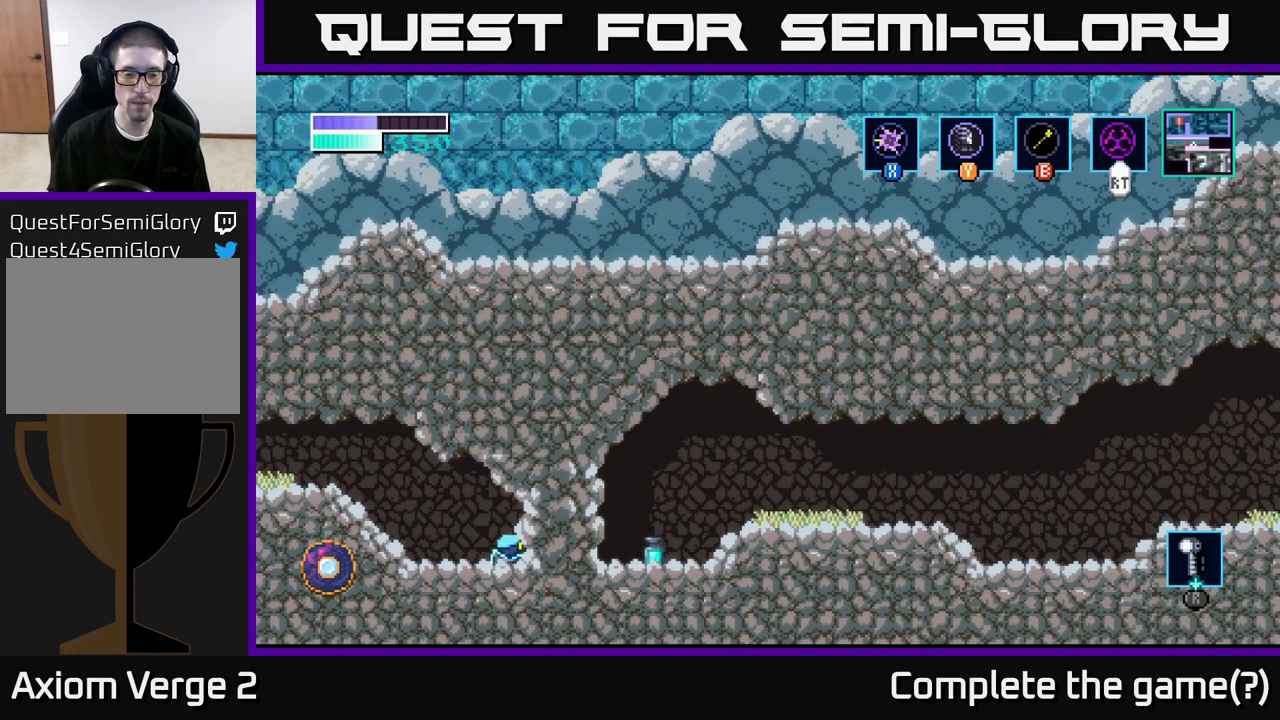
{"buttons": [], "left_stick": "center", "right_stick": "center", "events": [[233, "left_stick", "right"], [333, "Y", "down"], [383, "left_stick", "center"], [417, "Y", "up"]]}
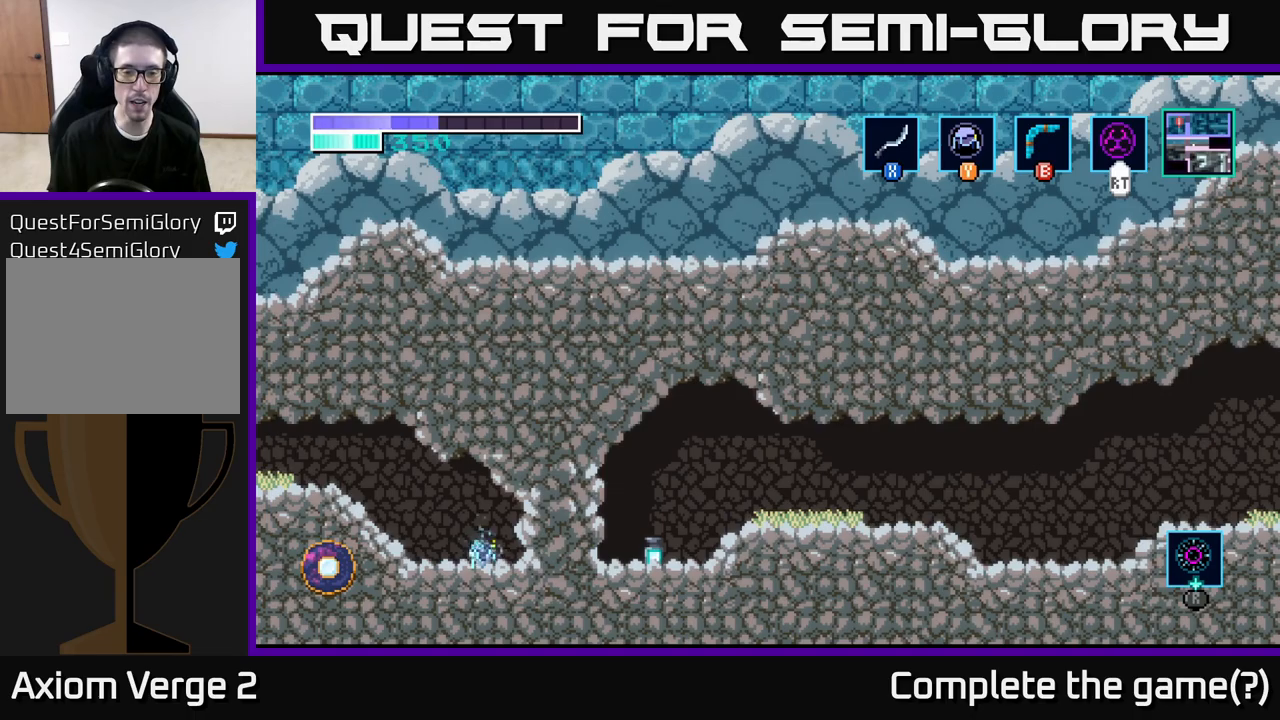
{"buttons": [], "left_stick": "right", "right_stick": "center", "events": [[117, "left_stick", "right"]]}
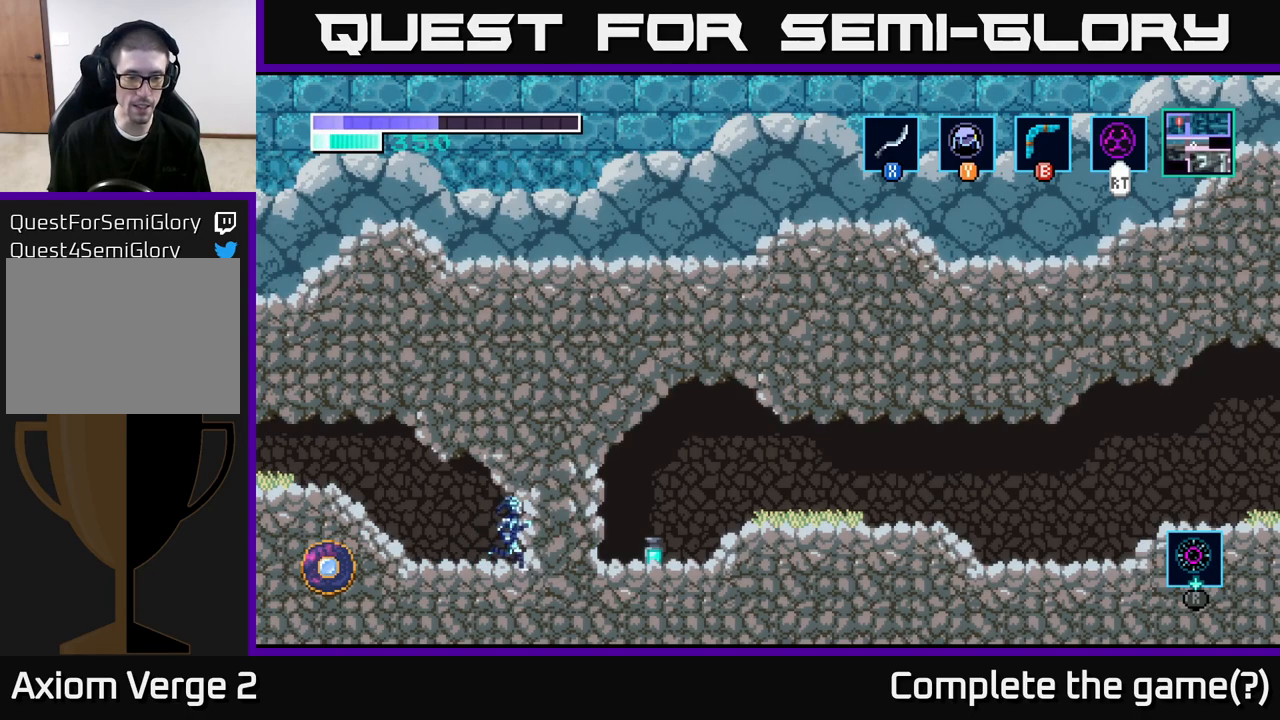
{"buttons": [], "left_stick": "center", "right_stick": "center", "events": [[150, "left_stick", "center"]]}
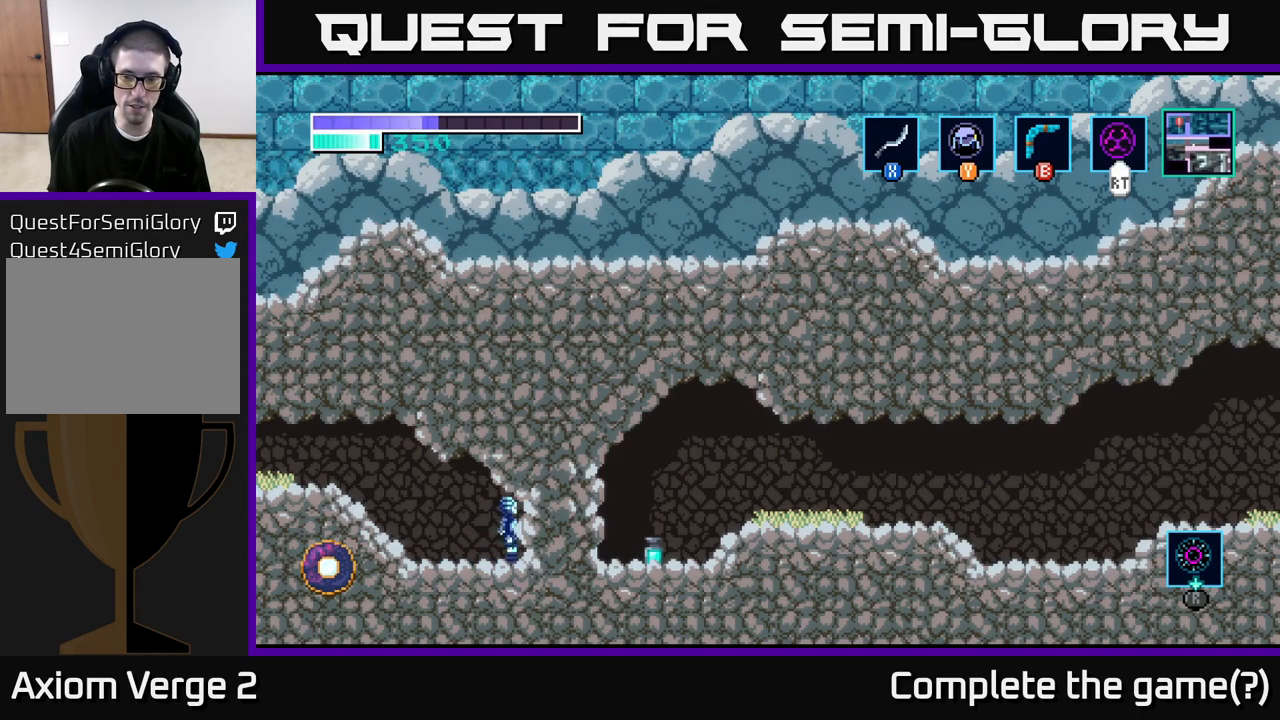
{"buttons": [], "left_stick": "center", "right_stick": "up-right", "events": [[483, "right_stick", "up-right"]]}